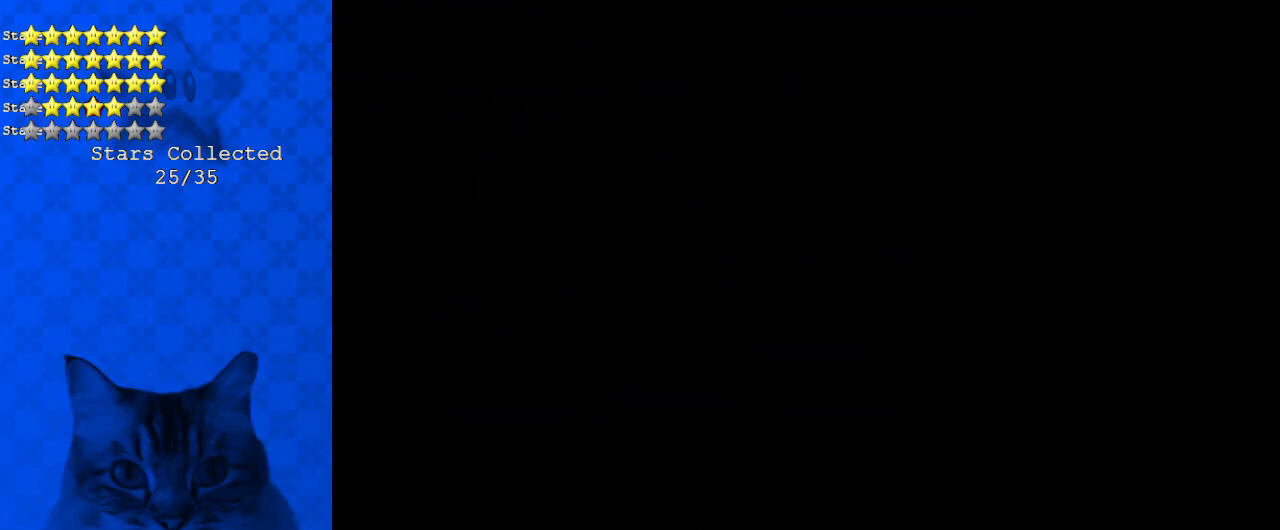
Gameplay with keyboard; each line is a JSON object with the keys held at the frame after it. "events" lists presses ("down") and releases ("up") of "a", "c", "ctrl", "d", "down", "left", "return", "right", "s", "shift", "up", "w", "x" and "y" between this image and that frame as [ms after this image, input, new state], when the widget could be followed in between. No other keys are recorded. Mouse input is not recorded.
{"keys": [], "events": []}
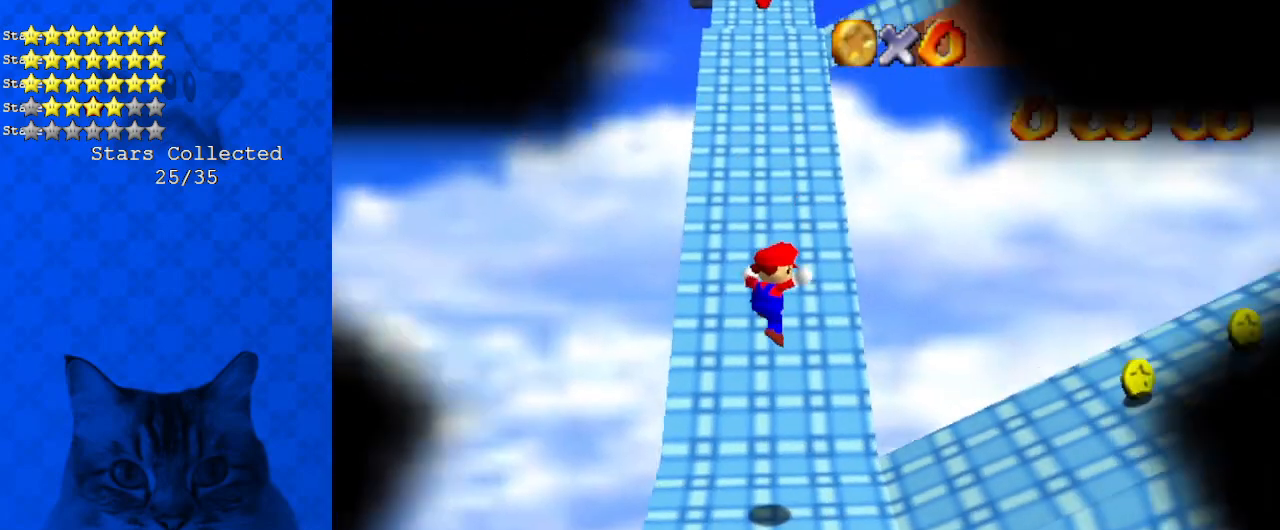
{"keys": [], "events": []}
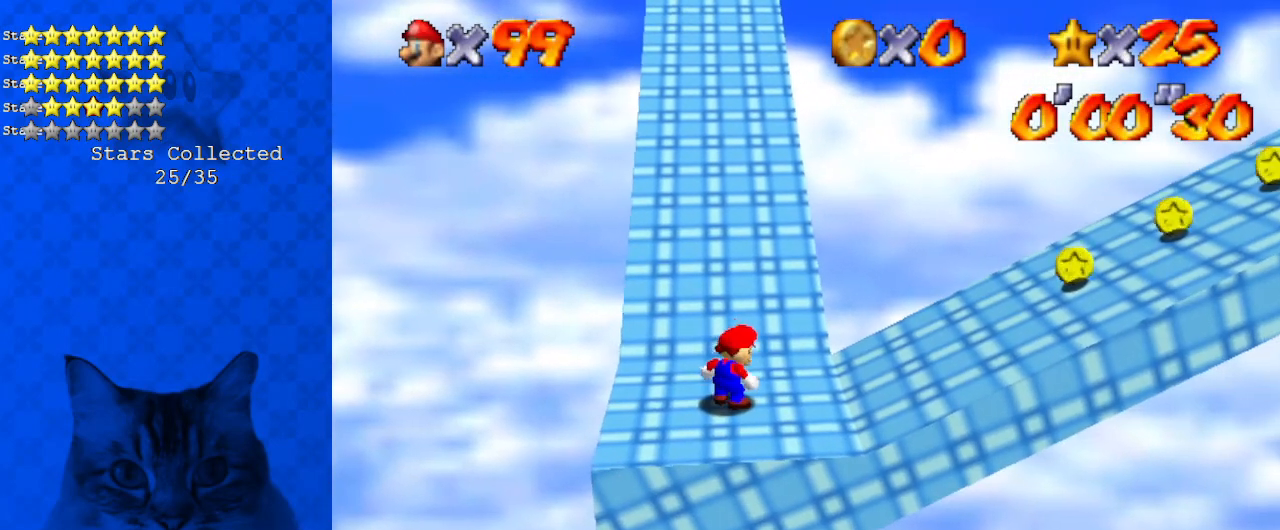
{"keys": ["a"], "events": [[501, "a", "down"]]}
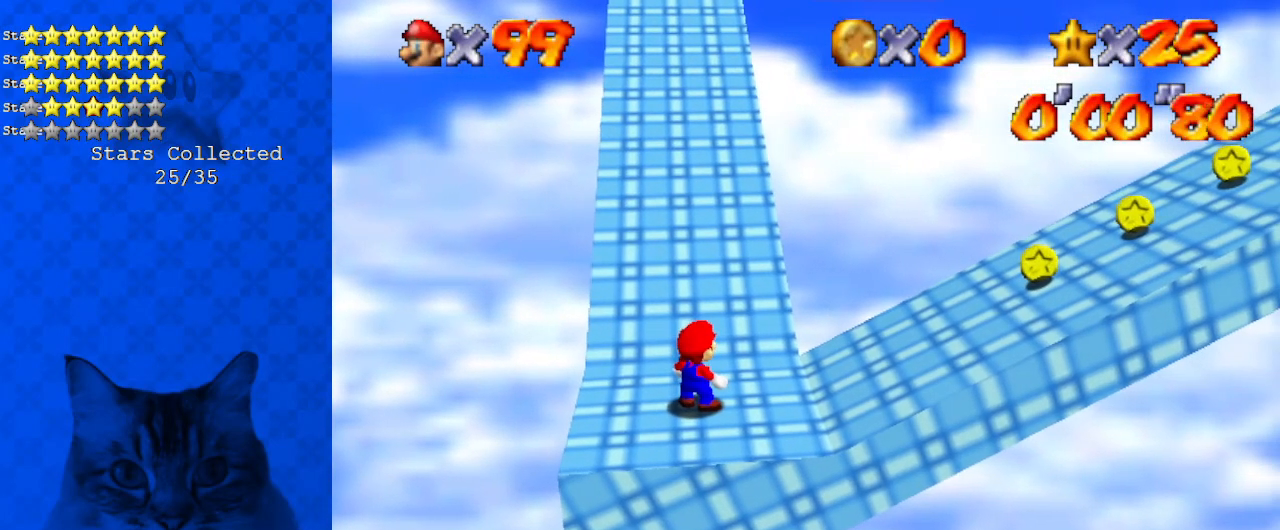
{"keys": ["w"], "events": [[100, "a", "up"], [468, "w", "down"]]}
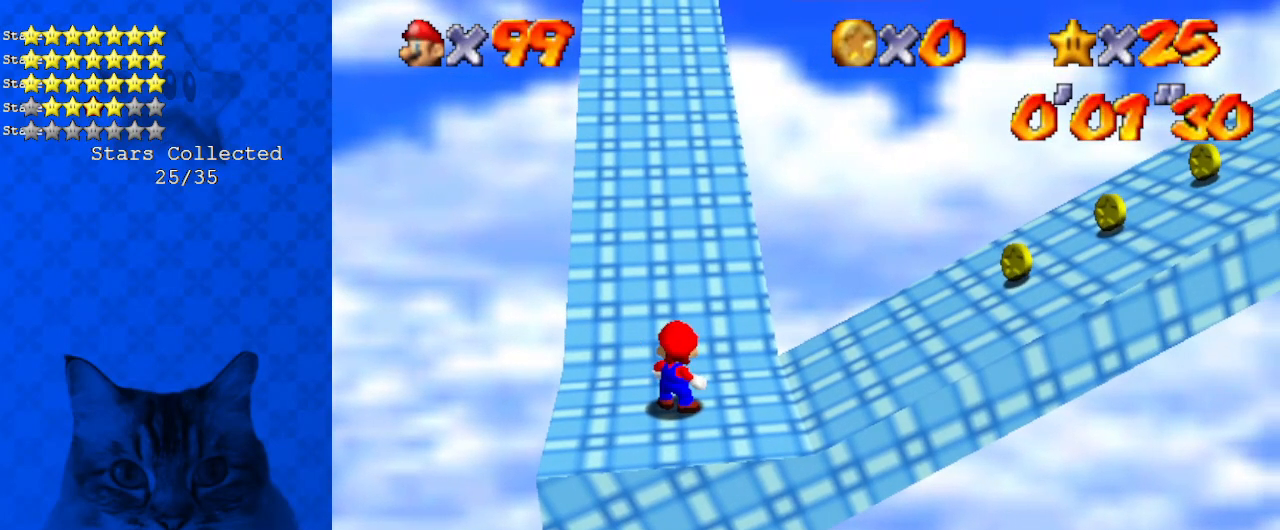
{"keys": [], "events": [[67, "w", "up"], [101, "a", "down"], [201, "a", "up"], [201, "up", "down"], [435, "up", "up"]]}
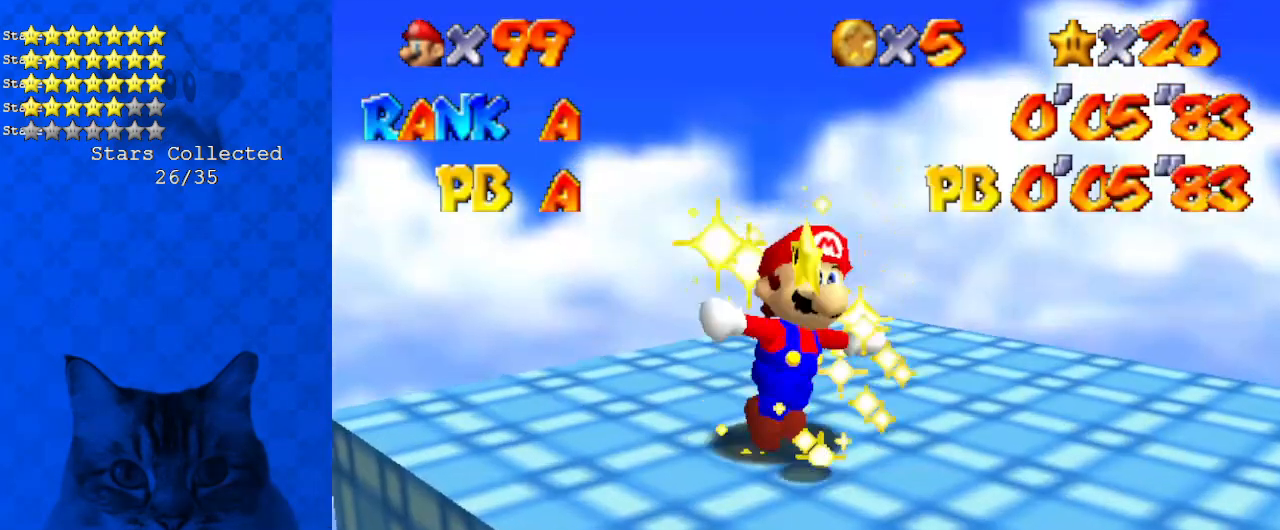
{"keys": [], "events": [[368, "y", "down"], [502, "y", "up"]]}
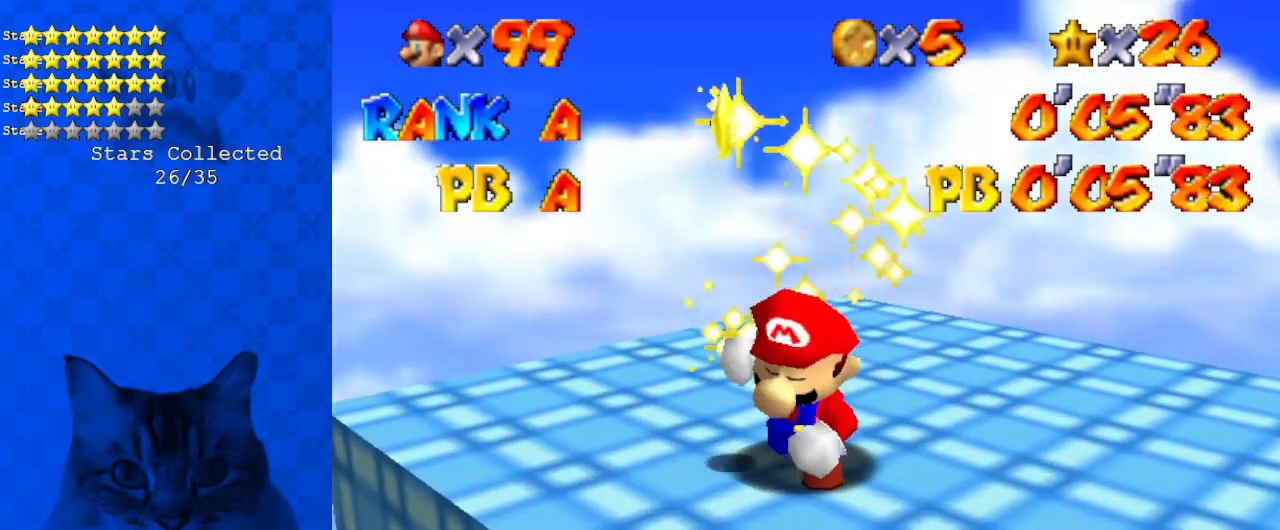
{"keys": [], "events": [[167, "x", "down"], [334, "x", "up"]]}
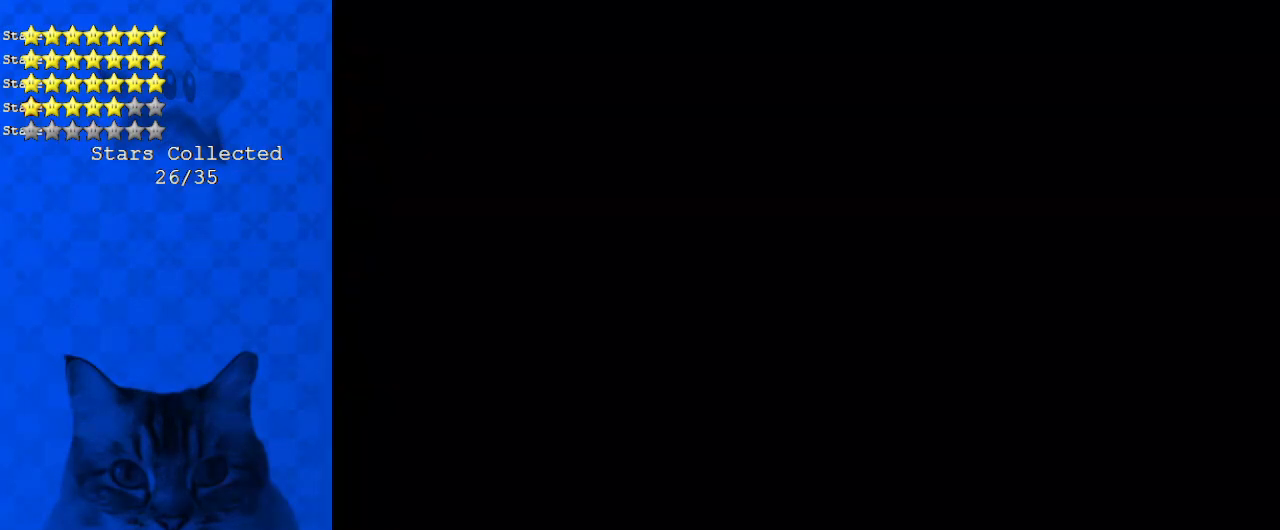
{"keys": ["right", "up"], "events": [[134, "a", "down"], [134, "right", "down"], [134, "up", "down"], [167, "w", "down"], [301, "a", "up"], [301, "w", "up"]]}
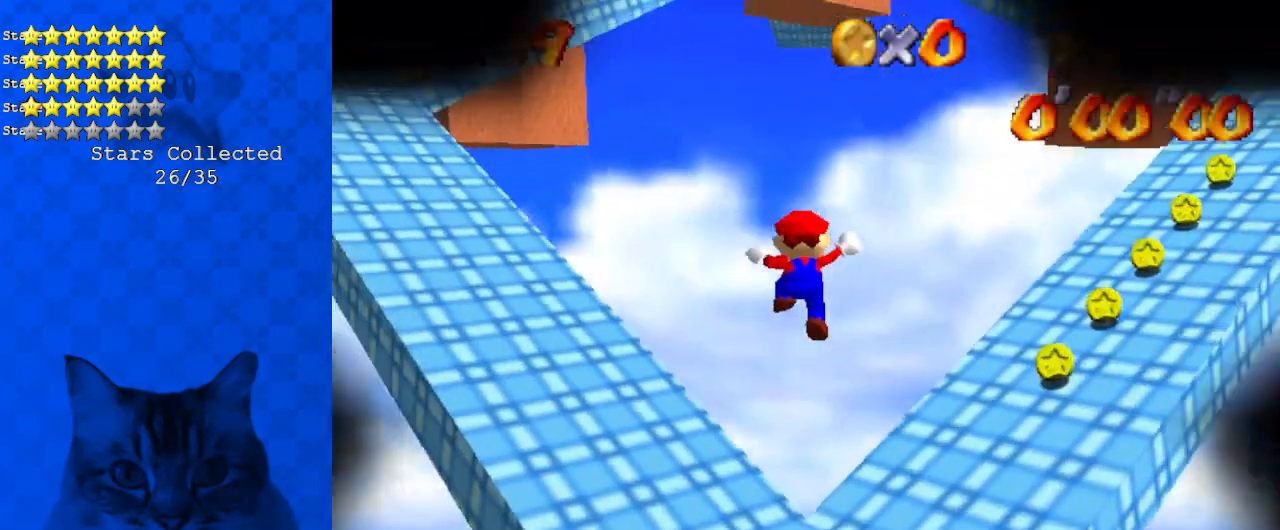
{"keys": ["right", "shift", "up", "y"], "events": [[401, "shift", "down"], [401, "y", "down"]]}
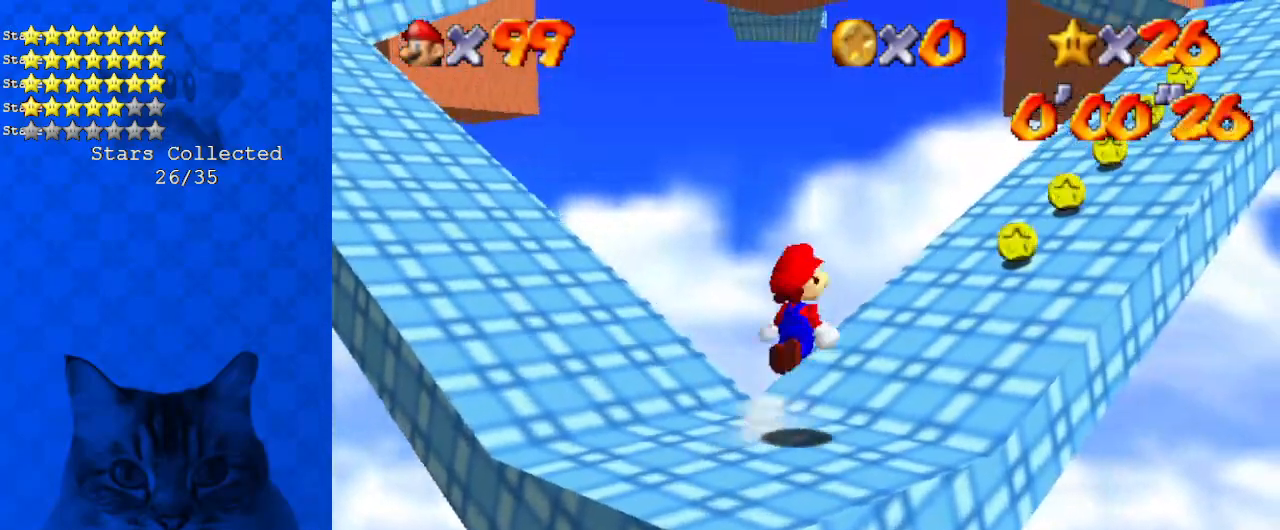
{"keys": ["right", "up", "y"], "events": [[134, "shift", "up"]]}
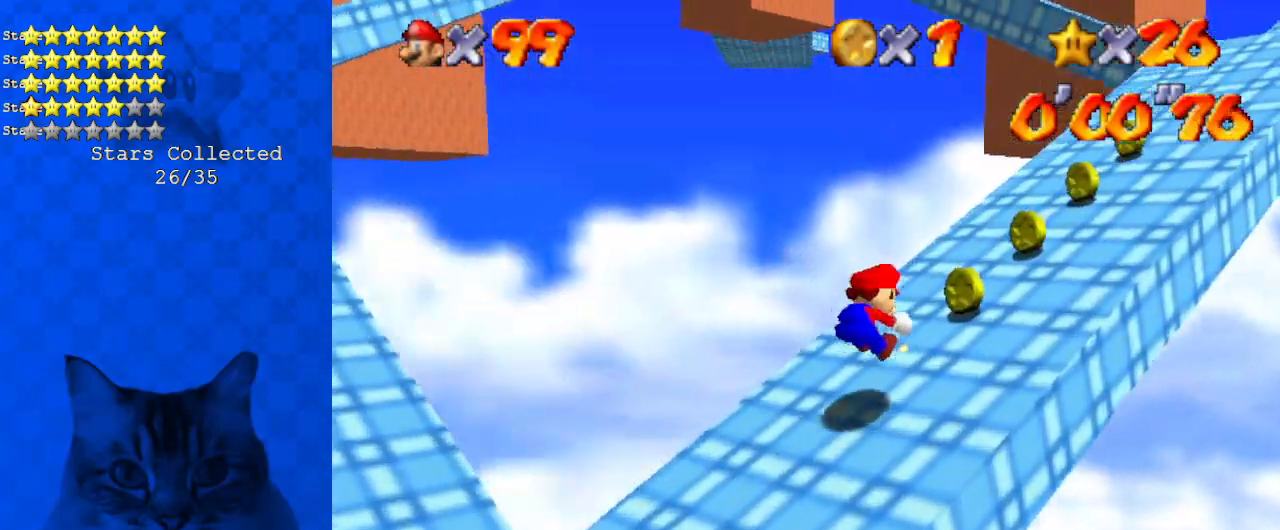
{"keys": ["right", "shift", "up", "y"], "events": [[167, "shift", "down"], [301, "shift", "up"], [435, "shift", "down"]]}
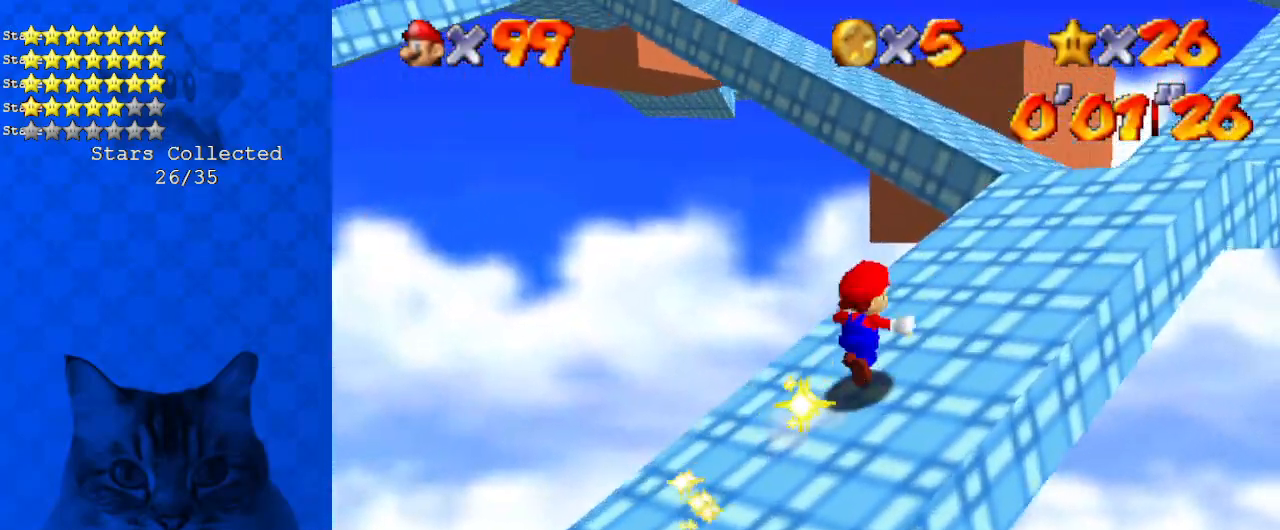
{"keys": ["left", "up"], "events": [[133, "shift", "up"], [133, "y", "up"], [267, "right", "up"], [401, "left", "down"]]}
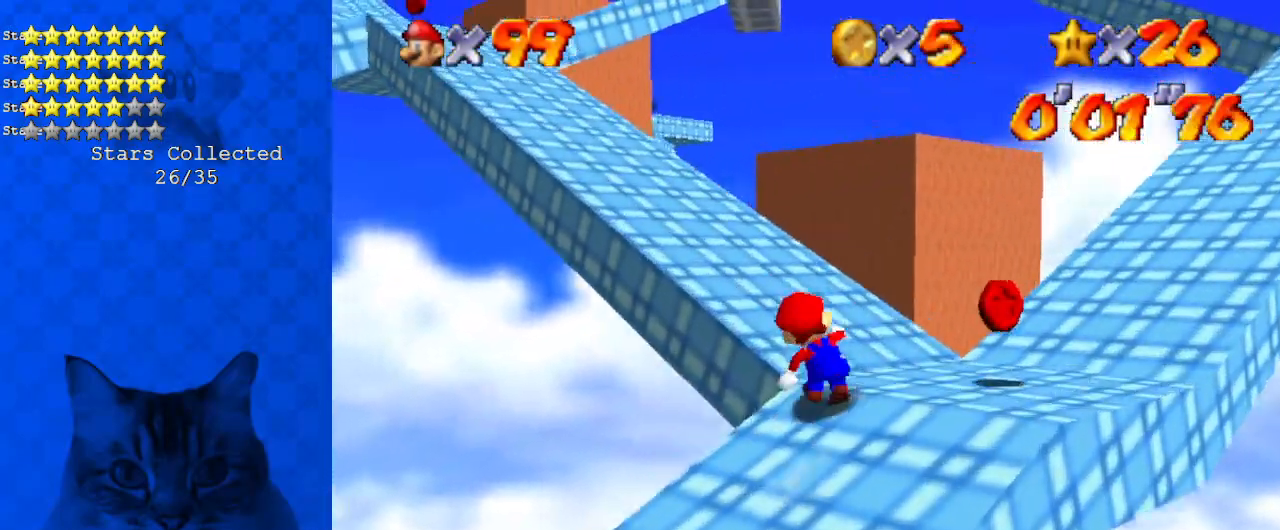
{"keys": ["left", "shift", "up", "y"], "events": [[67, "y", "down"], [134, "shift", "down"], [334, "shift", "up"], [468, "shift", "down"]]}
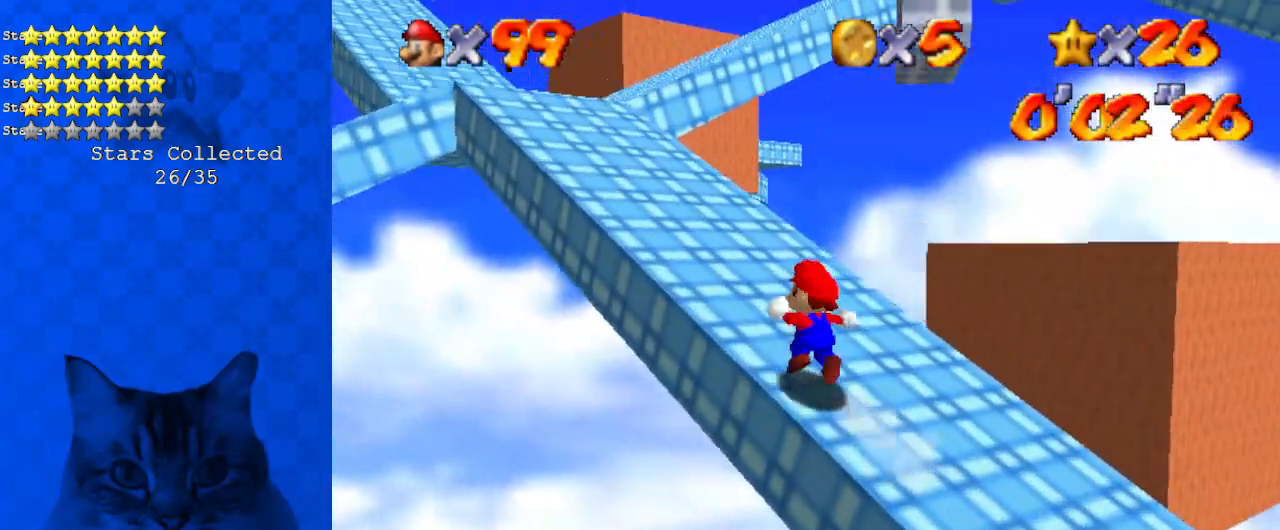
{"keys": ["up"], "events": [[133, "y", "up"], [200, "shift", "up"], [234, "c", "down"], [267, "s", "down"], [367, "left", "up"], [434, "c", "up"], [434, "s", "up"]]}
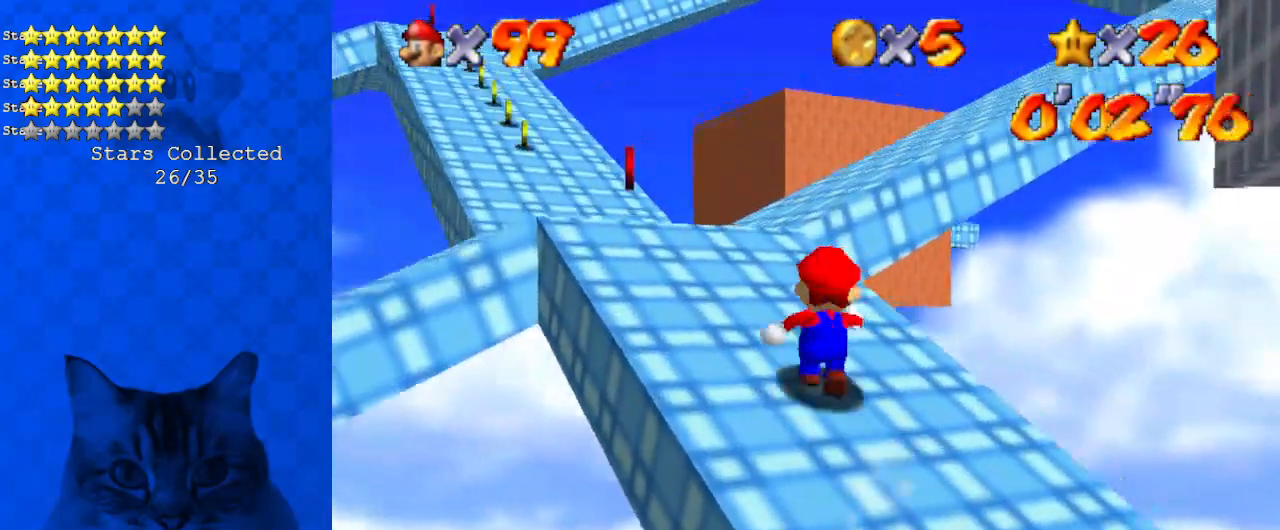
{"keys": ["up"], "events": [[67, "y", "down"], [100, "shift", "down"], [468, "shift", "up"], [468, "y", "up"]]}
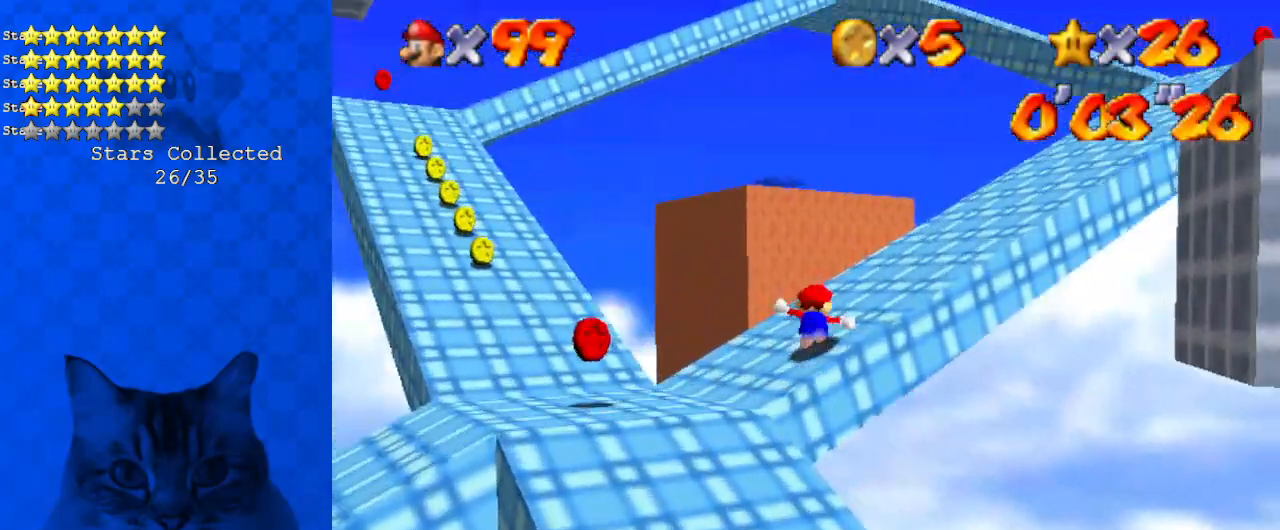
{"keys": ["up"], "events": [[201, "ctrl", "down"], [201, "shift", "down"], [435, "ctrl", "up"], [435, "shift", "up"]]}
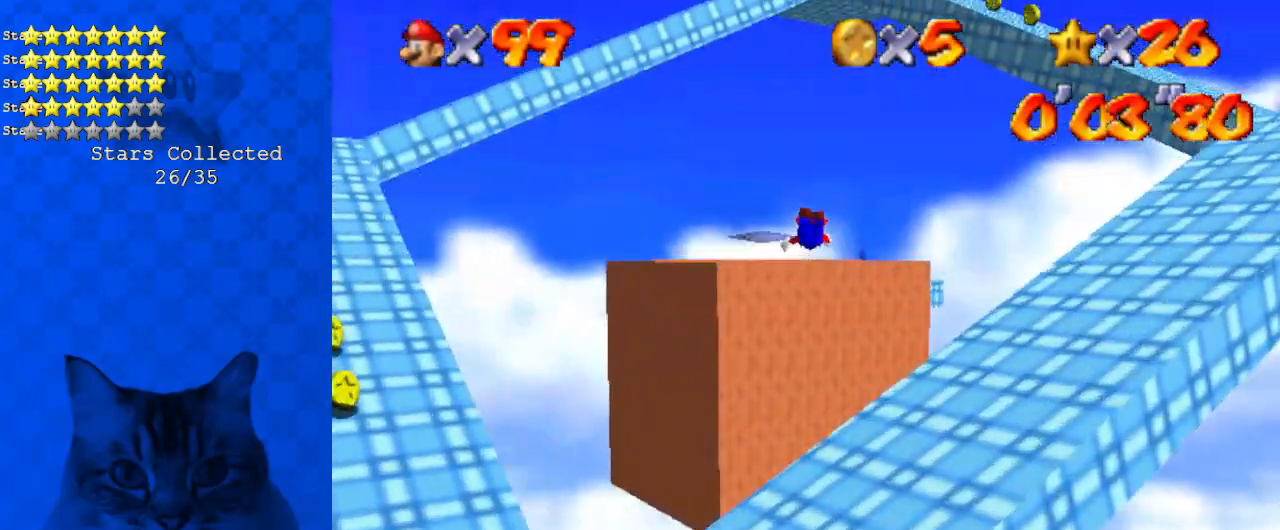
{"keys": ["ctrl", "shift", "up"], "events": [[67, "c", "down"], [200, "c", "up"], [334, "shift", "down"], [367, "ctrl", "down"]]}
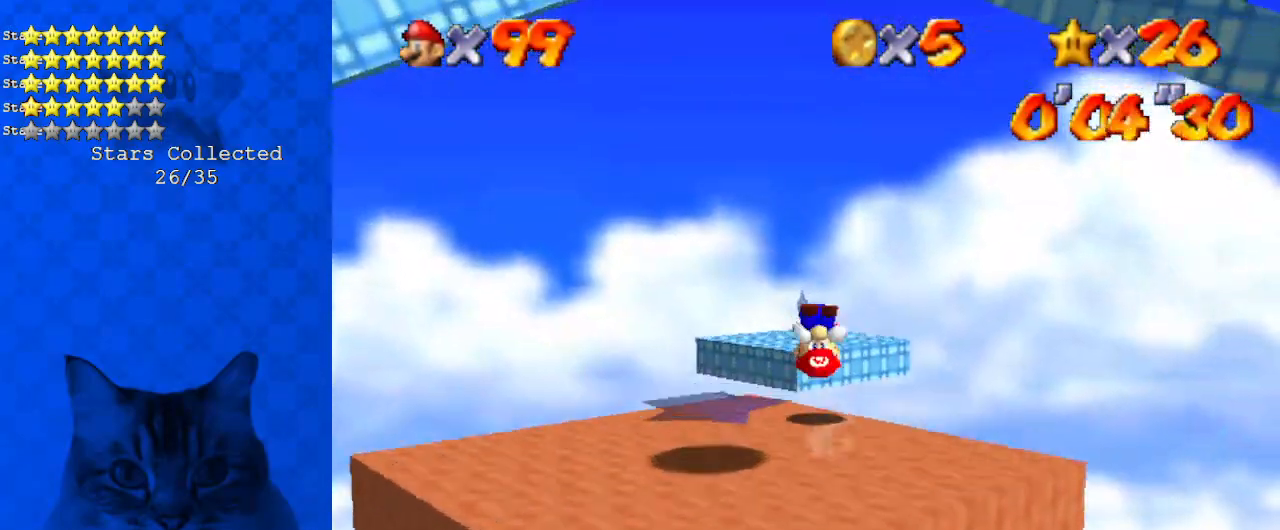
{"keys": ["up"], "events": [[34, "ctrl", "up"], [34, "shift", "up"]]}
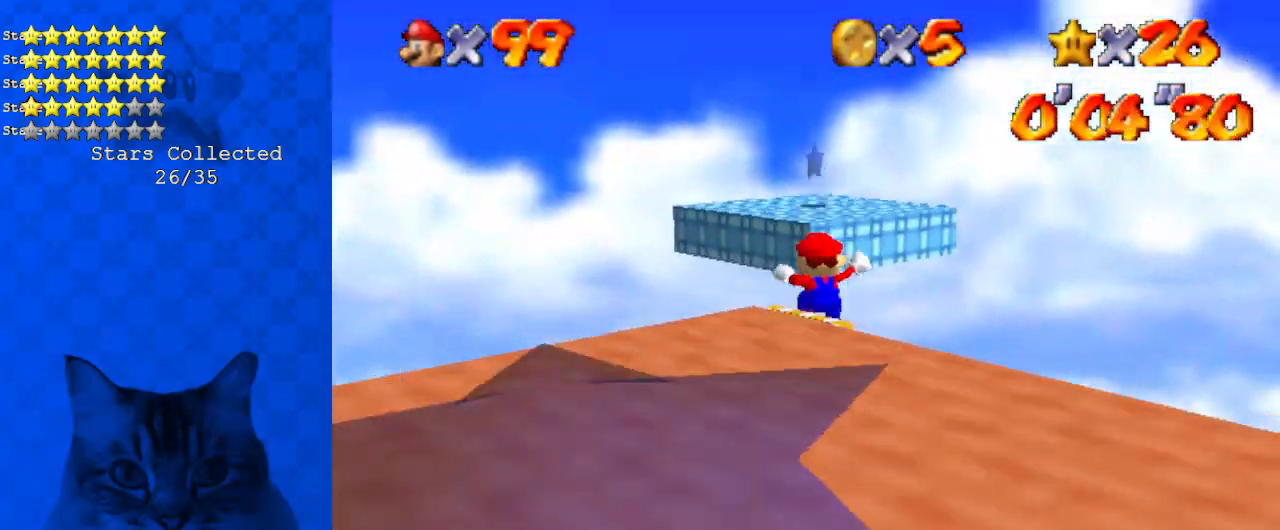
{"keys": ["up"], "events": [[234, "shift", "down"], [267, "ctrl", "down"], [401, "ctrl", "up"], [401, "shift", "up"]]}
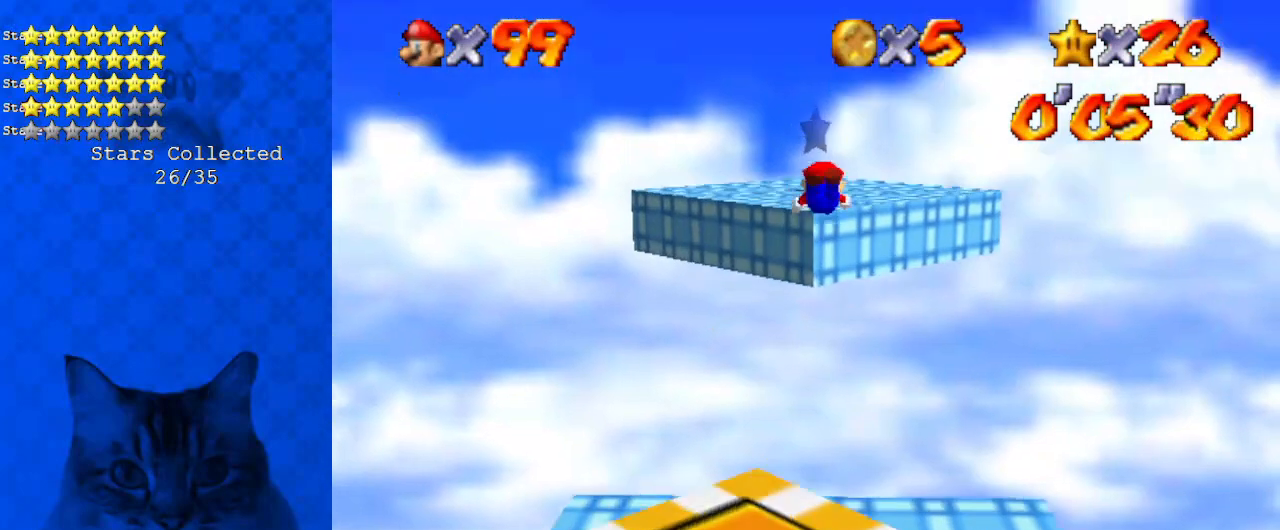
{"keys": ["up"], "events": []}
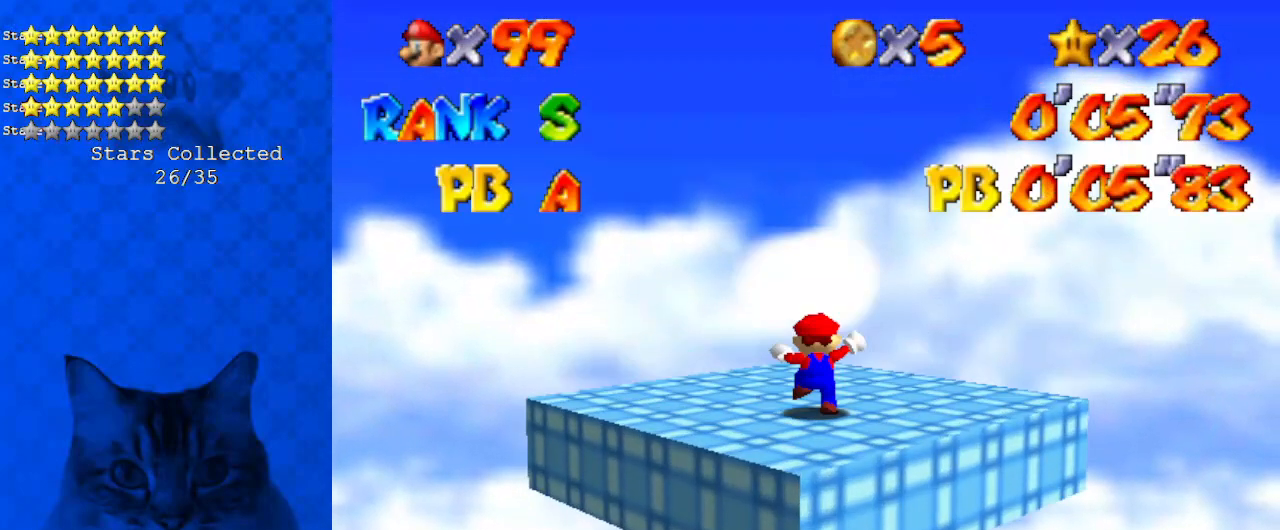
{"keys": ["up"], "events": []}
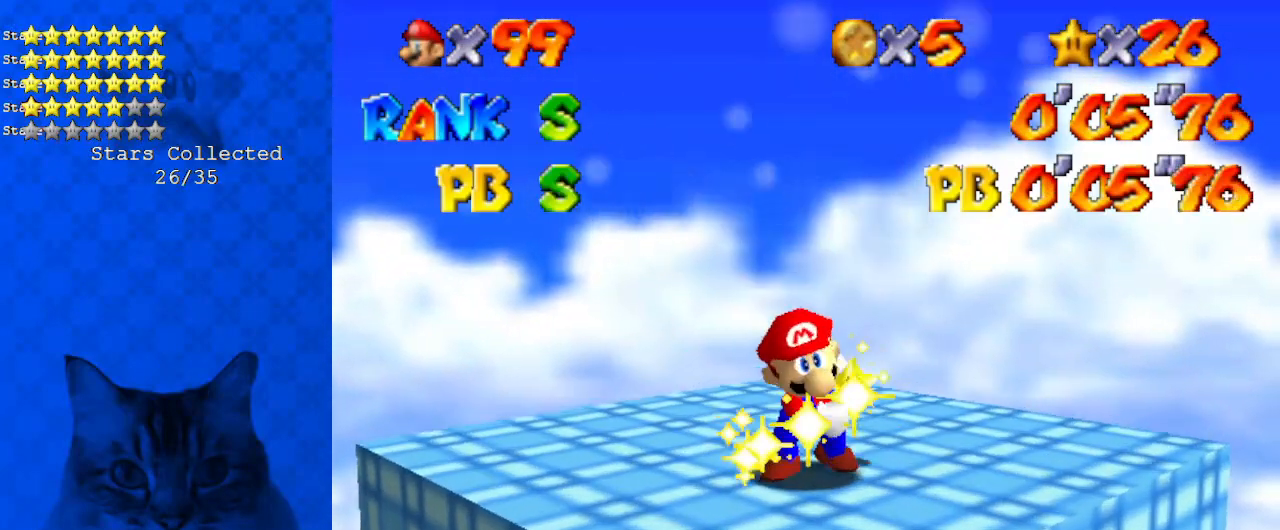
{"keys": [], "events": [[200, "up", "up"]]}
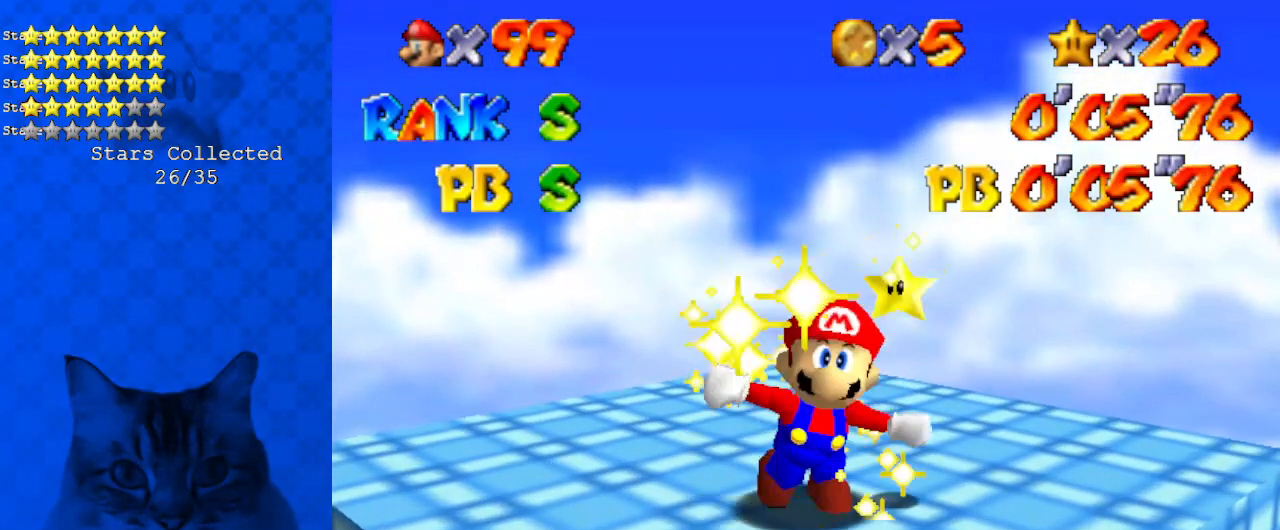
{"keys": [], "events": []}
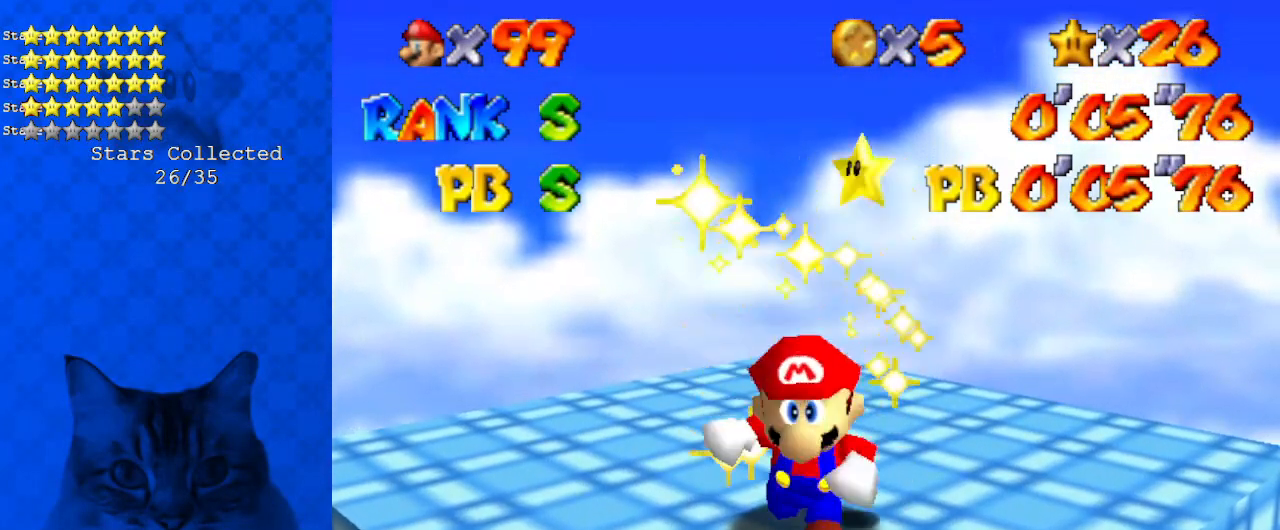
{"keys": [], "events": []}
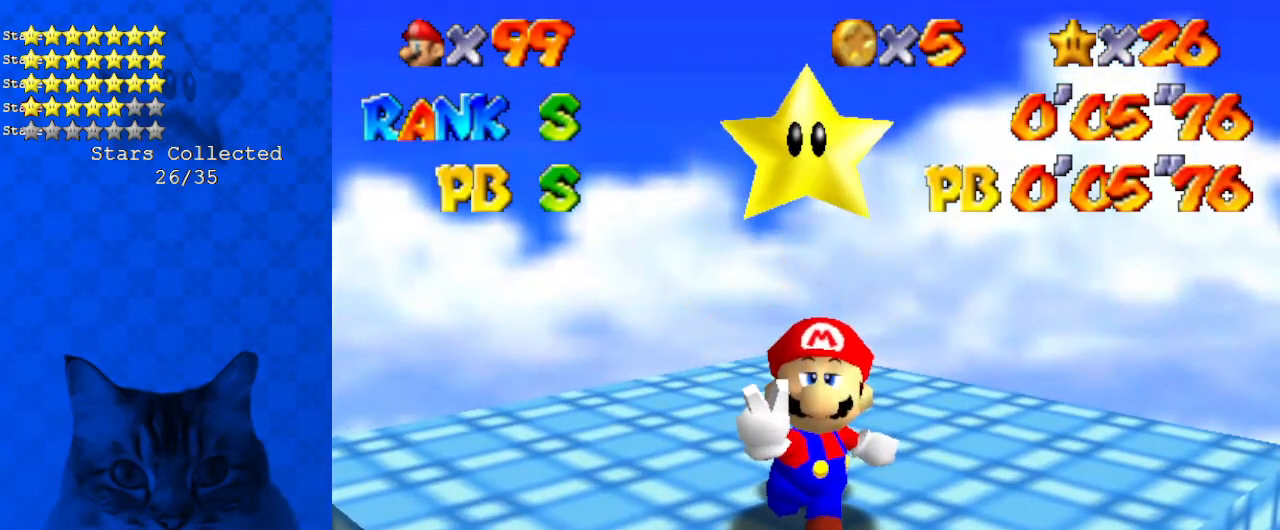
{"keys": [], "events": []}
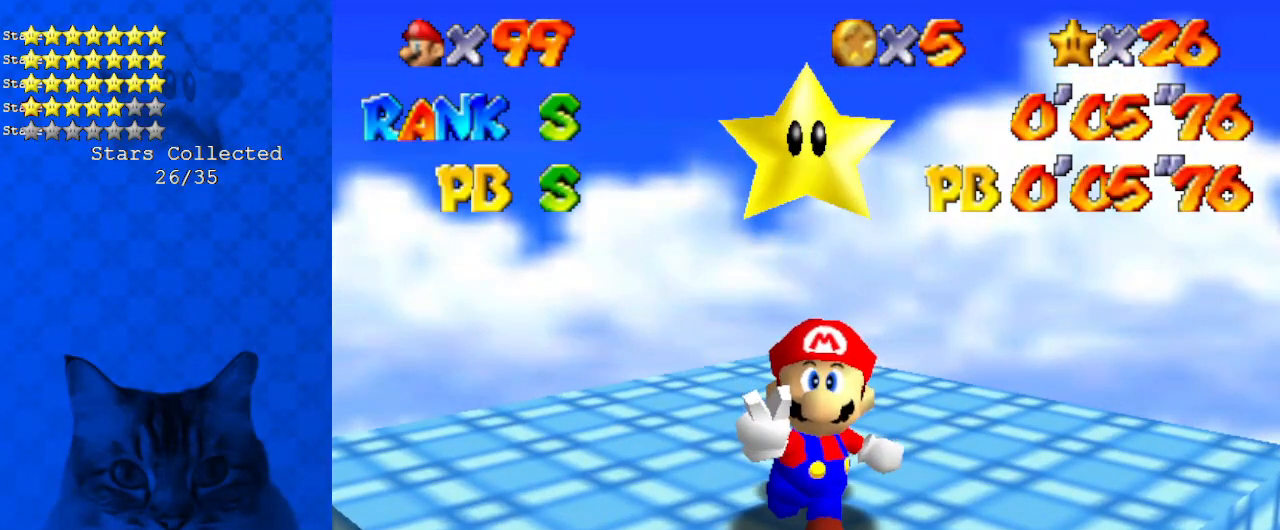
{"keys": [], "events": []}
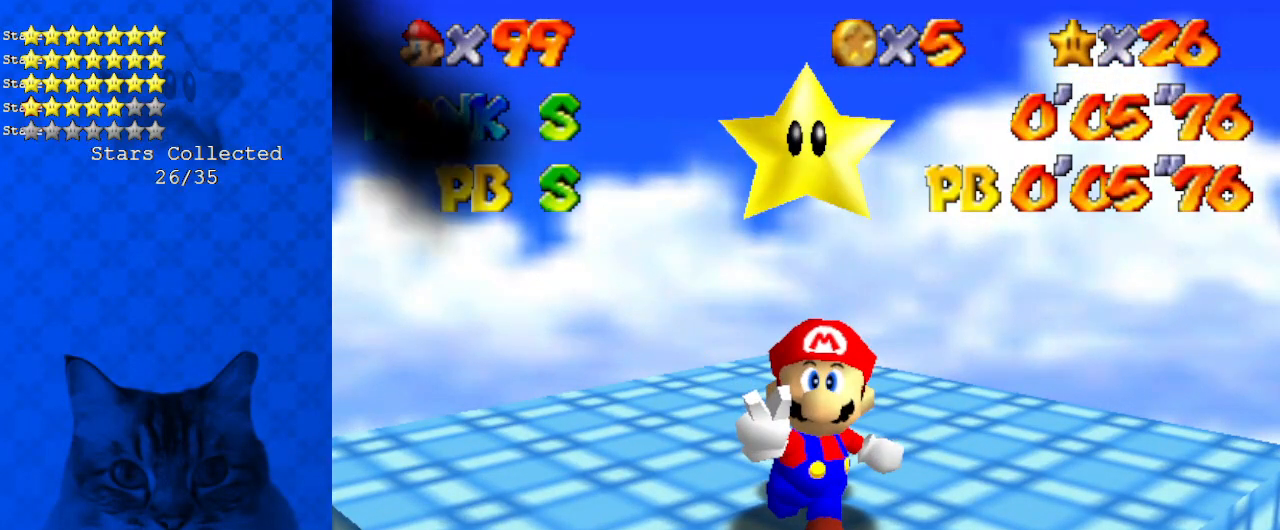
{"keys": [], "events": []}
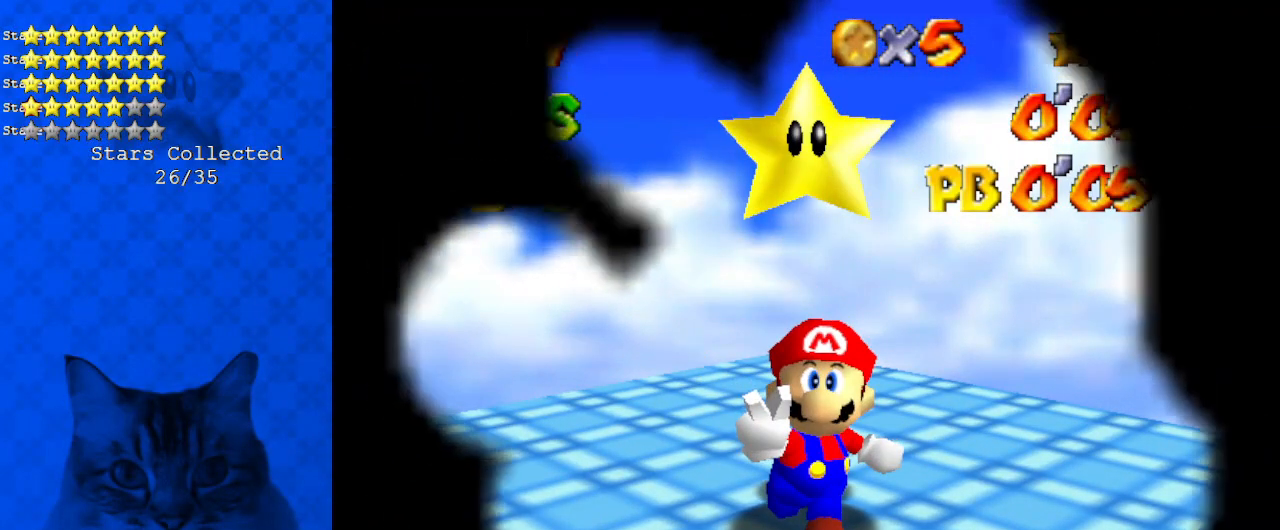
{"keys": [], "events": []}
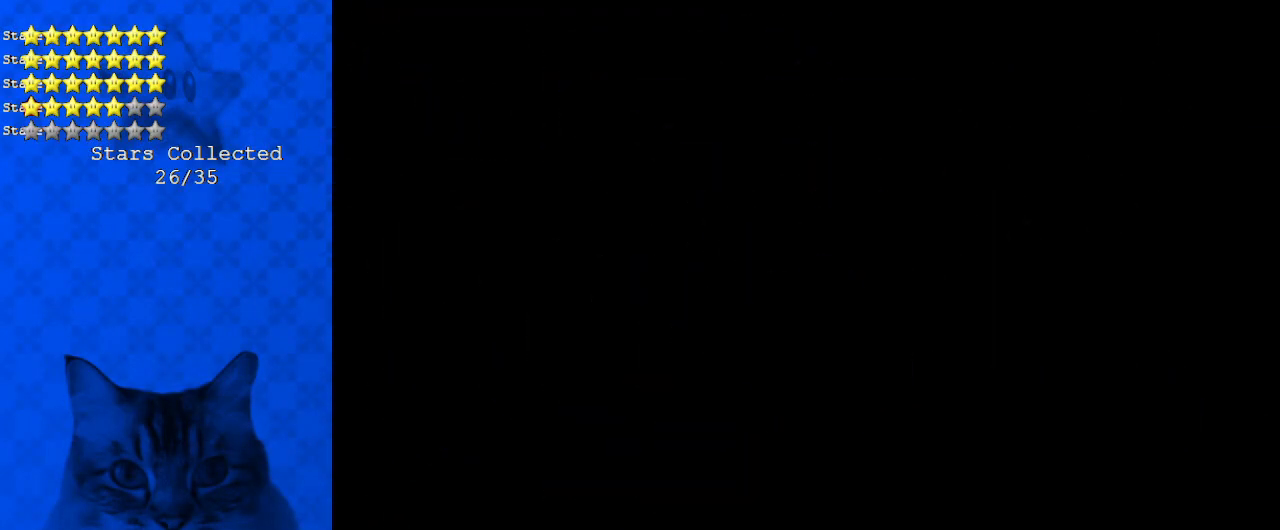
{"keys": [], "events": []}
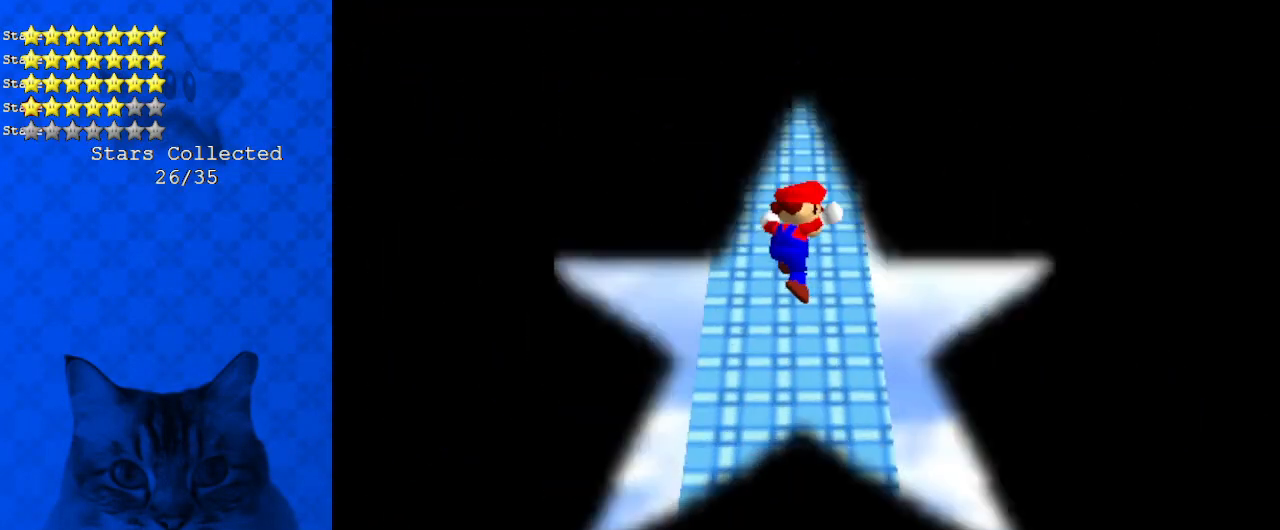
{"keys": [], "events": []}
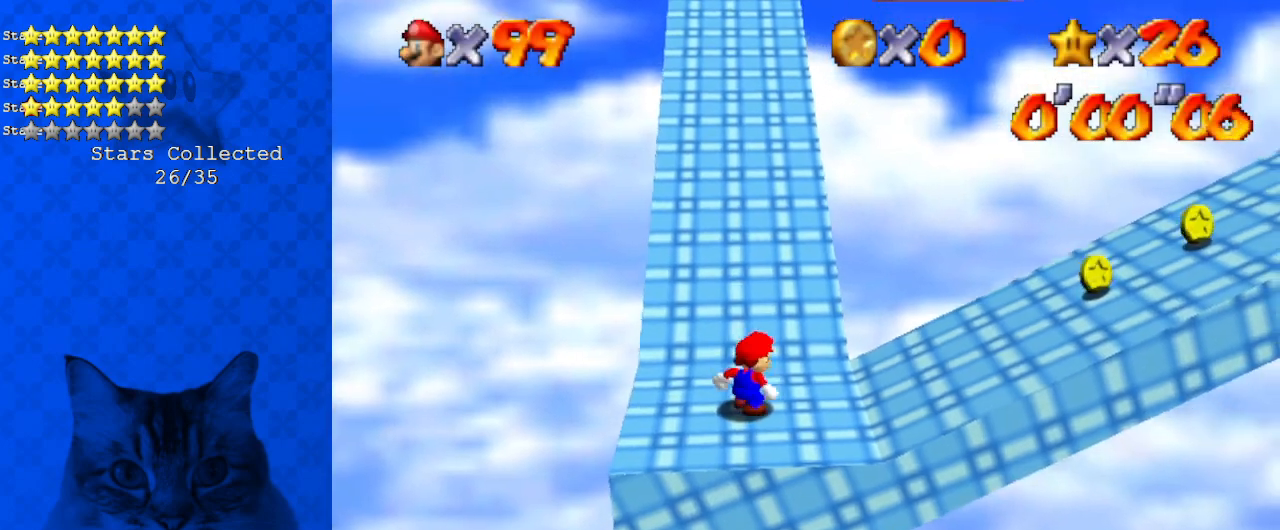
{"keys": [], "events": []}